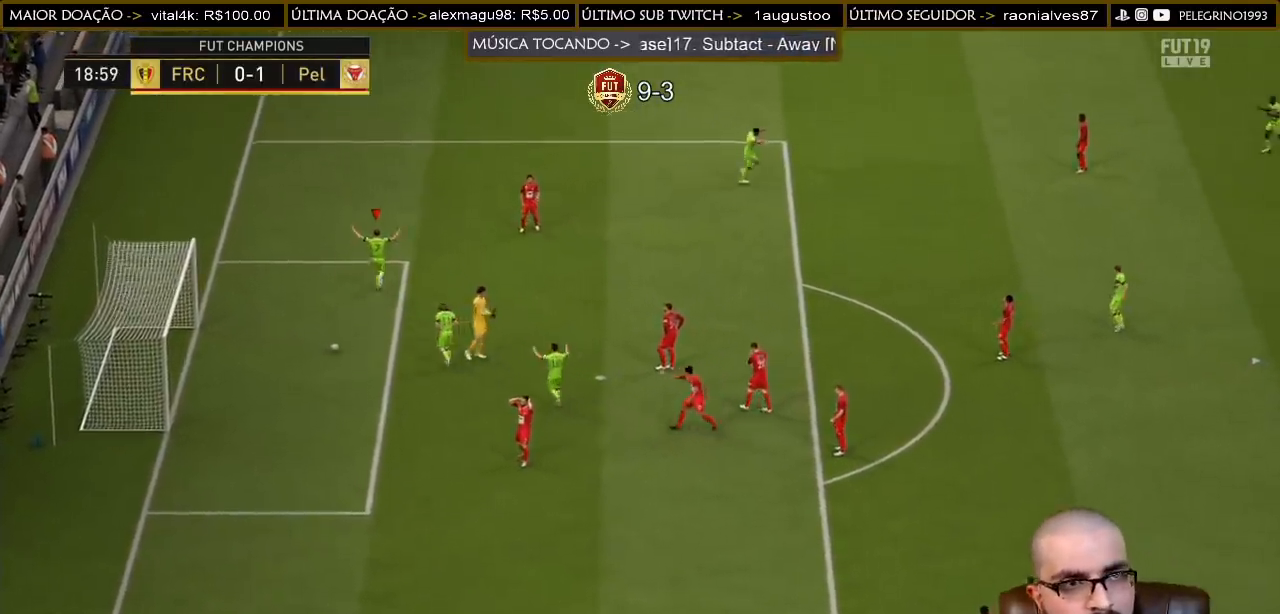
Gameplay with a controller (PlayStation layout); each line is a JSON object with the inputs held at the frame after it. "events" lists button and stick changes between this image and that frame as [ms after this image, input, new state], when the widget could be followed in between.
{"buttons": ["CROSS", "L1", "R1"], "left_stick": "center", "right_stick": "center", "events": [[467, "CROSS", "down"], [500, "L1", "down"], [500, "R1", "down"]]}
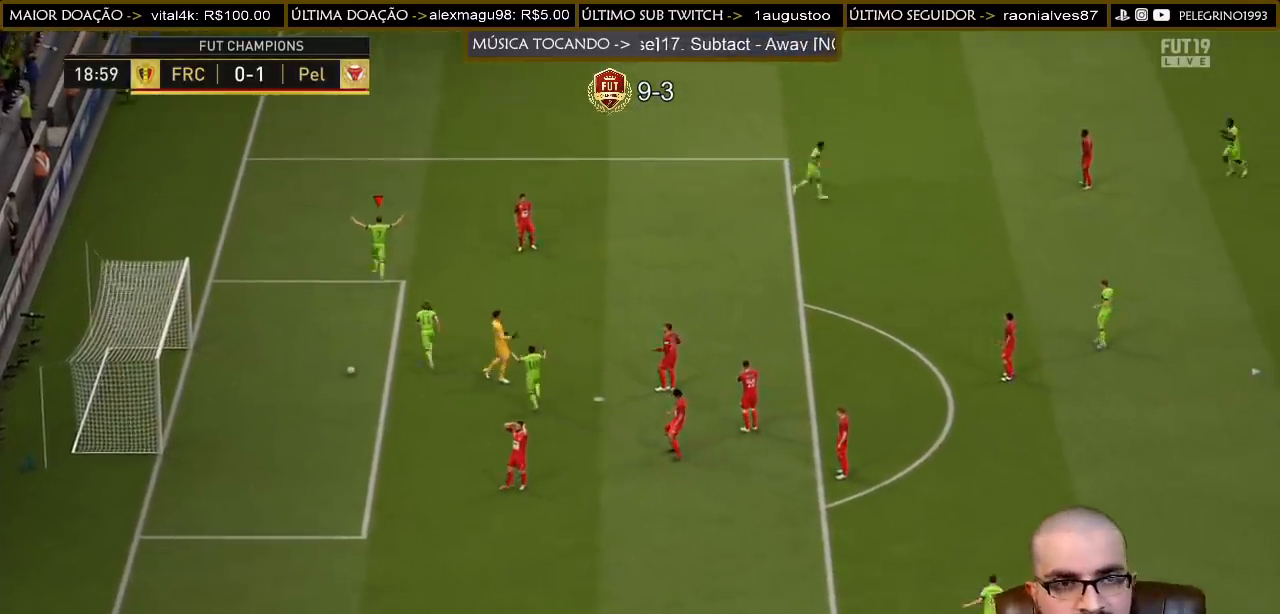
{"buttons": [], "left_stick": "center", "right_stick": "center", "events": [[133, "CROSS", "up"], [133, "L1", "up"], [133, "R1", "up"]]}
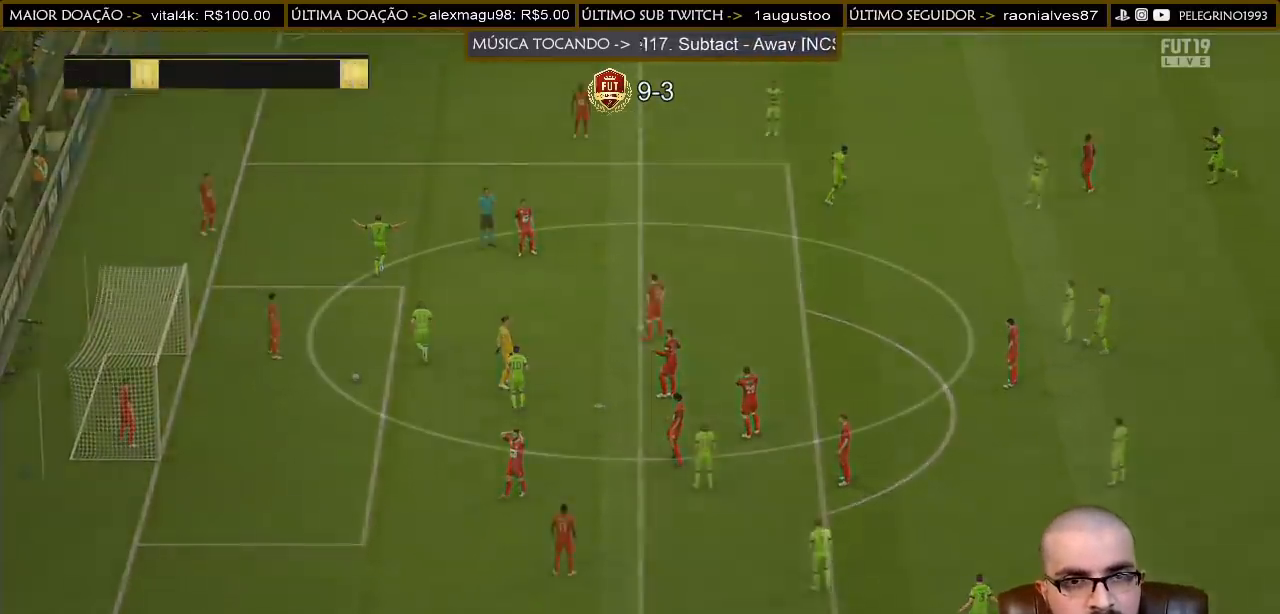
{"buttons": [], "left_stick": "up-left", "right_stick": "center", "events": [[67, "left_stick", "up-left"], [333, "right_stick", "down"], [433, "right_stick", "center"]]}
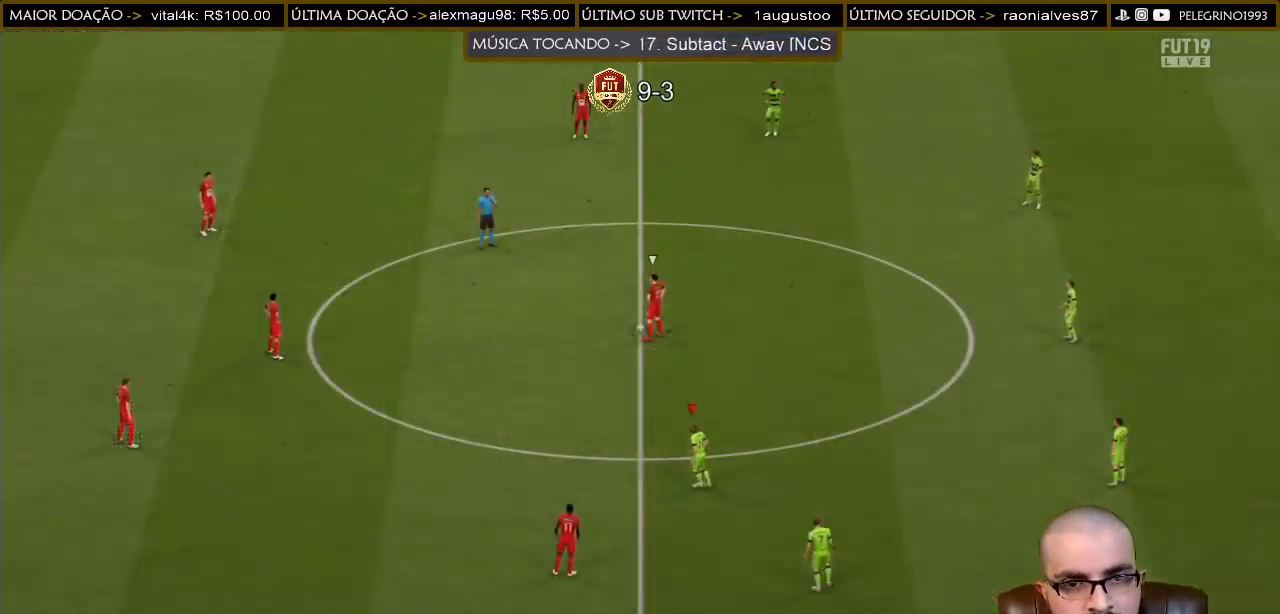
{"buttons": ["R2"], "left_stick": "up-left", "right_stick": "center", "events": [[233, "DPAD_DOWN", "down"], [367, "DPAD_DOWN", "up"], [367, "R2", "down"]]}
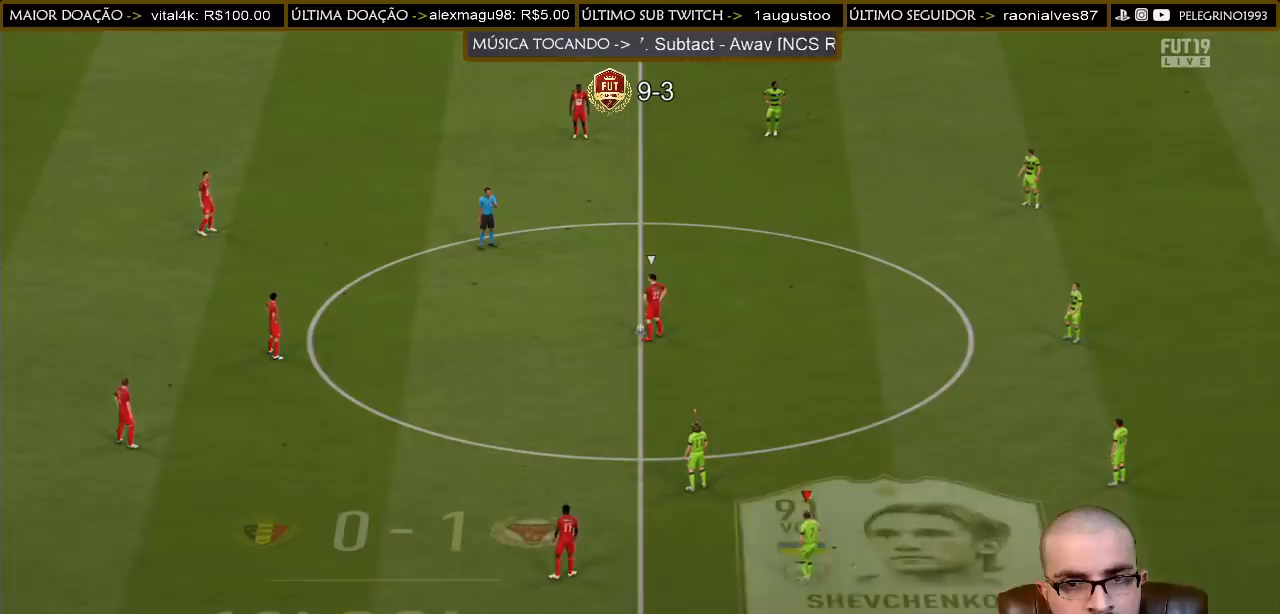
{"buttons": ["R2"], "left_stick": "up-left", "right_stick": "center", "events": [[267, "DPAD_LEFT", "down"], [367, "DPAD_LEFT", "up"]]}
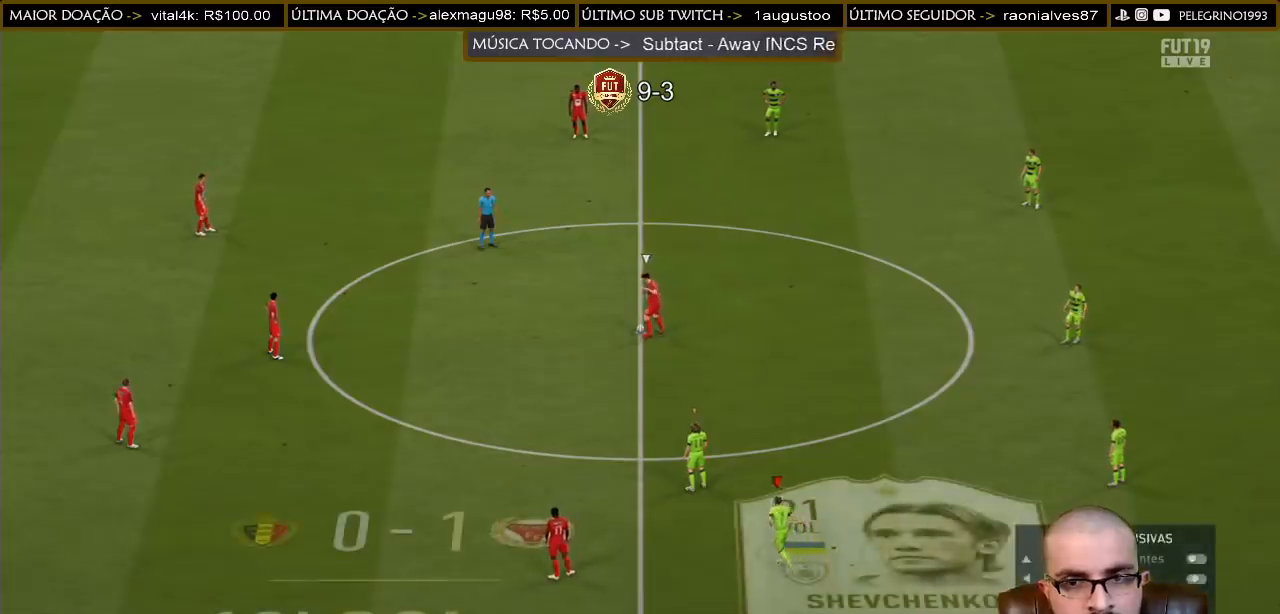
{"buttons": ["CROSS"], "left_stick": "up-right", "right_stick": "center", "events": [[233, "R2", "up"], [233, "left_stick", "up-right"], [300, "R2", "down"], [400, "CROSS", "down"], [400, "R2", "up"]]}
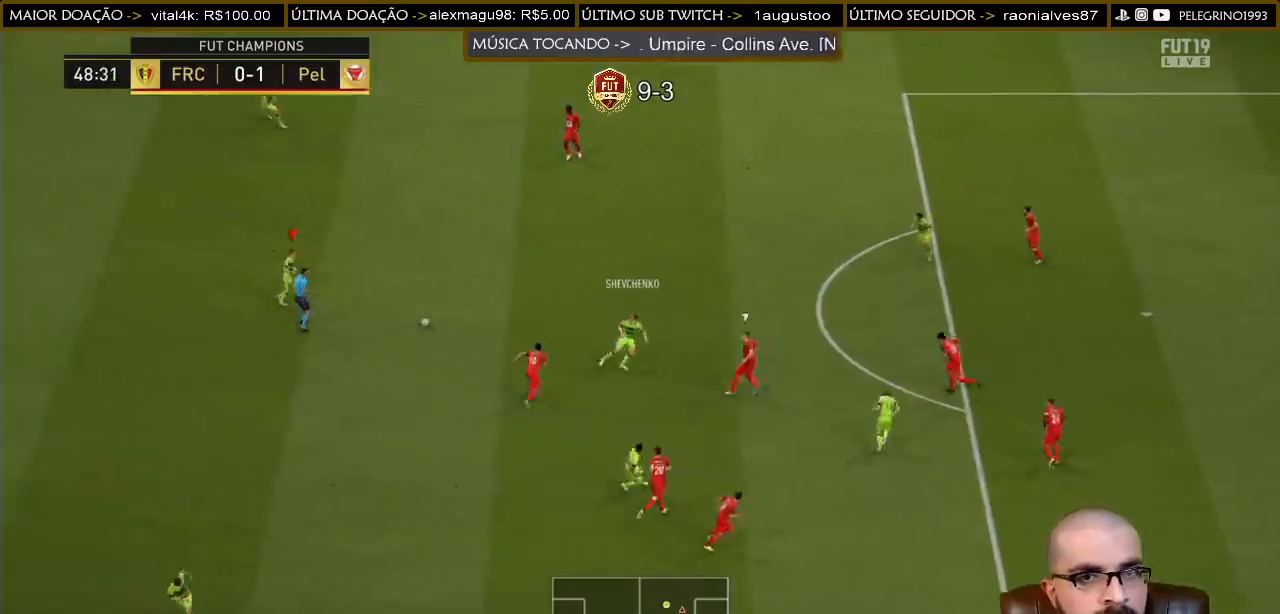
{"buttons": [], "left_stick": "up-left", "right_stick": "center", "events": [[33, "CROSS", "up"], [333, "left_stick", "up"], [433, "left_stick", "up-left"]]}
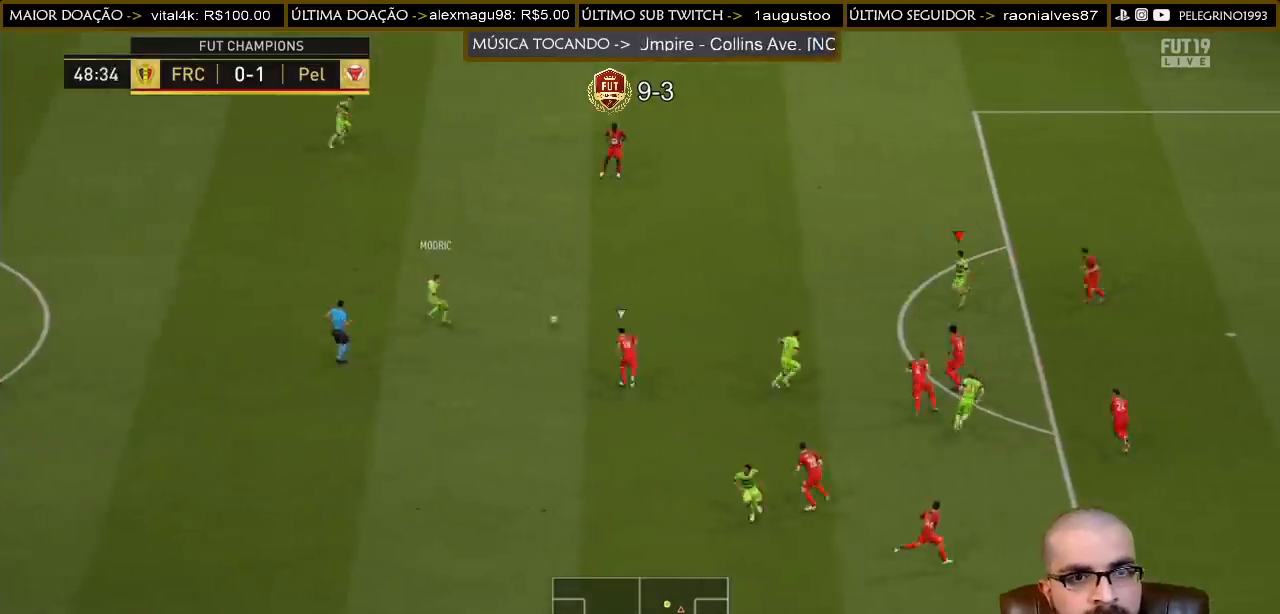
{"buttons": [], "left_stick": "down", "right_stick": "center", "events": [[100, "left_stick", "left"], [300, "CROSS", "down"], [300, "L1", "down"], [333, "left_stick", "down"], [433, "CROSS", "up"], [467, "L1", "up"]]}
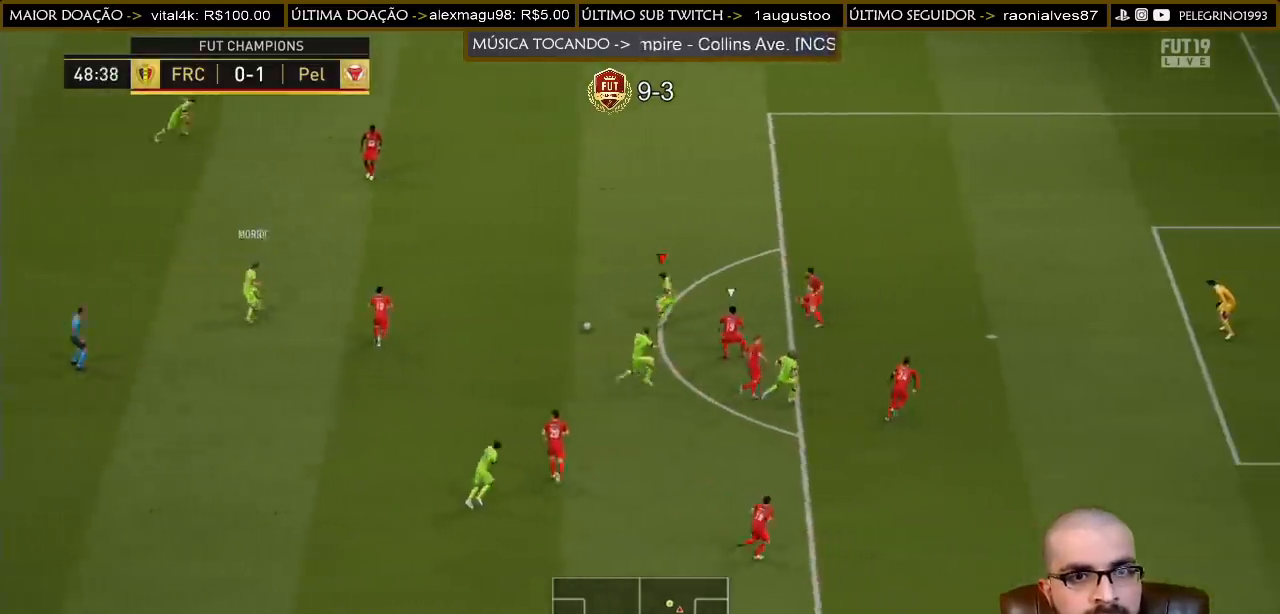
{"buttons": [], "left_stick": "down", "right_stick": "center", "events": []}
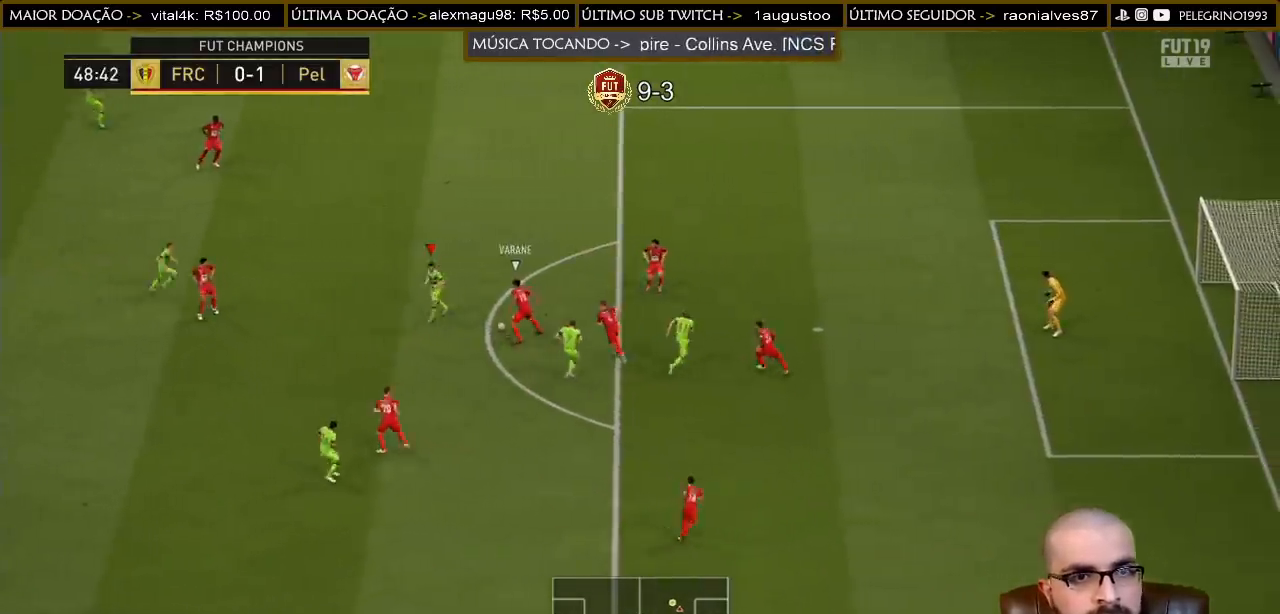
{"buttons": ["R2"], "left_stick": "up-left", "right_stick": "center", "events": [[200, "R2", "down"], [200, "left_stick", "left"], [467, "left_stick", "up-left"]]}
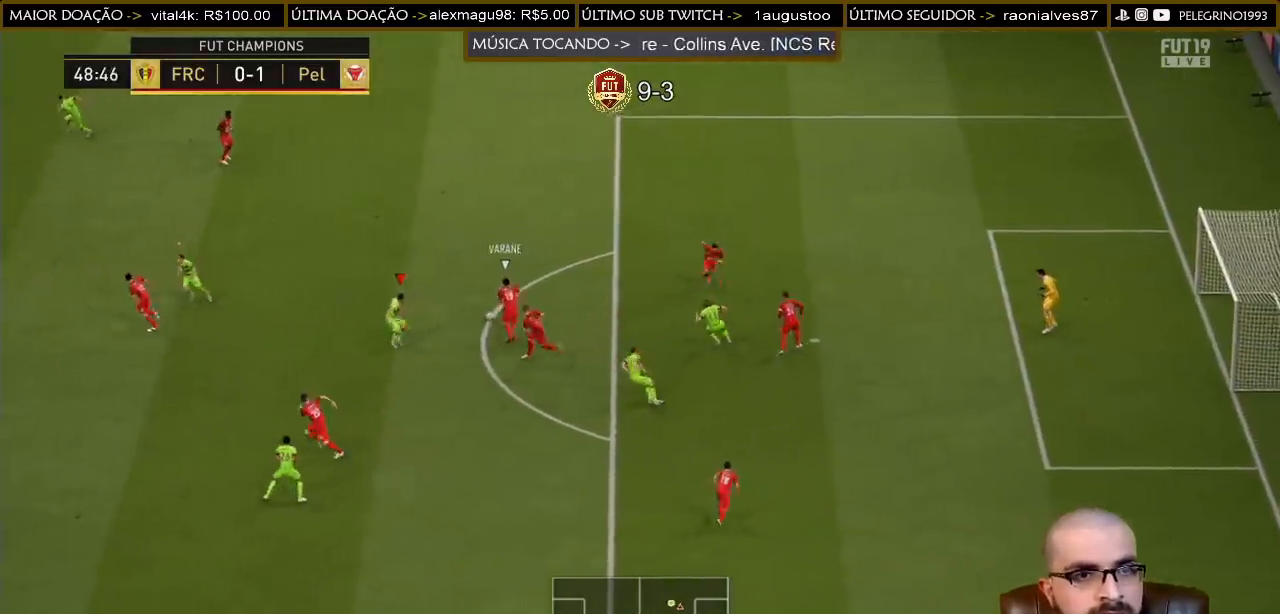
{"buttons": ["R2"], "left_stick": "up-left", "right_stick": "center", "events": []}
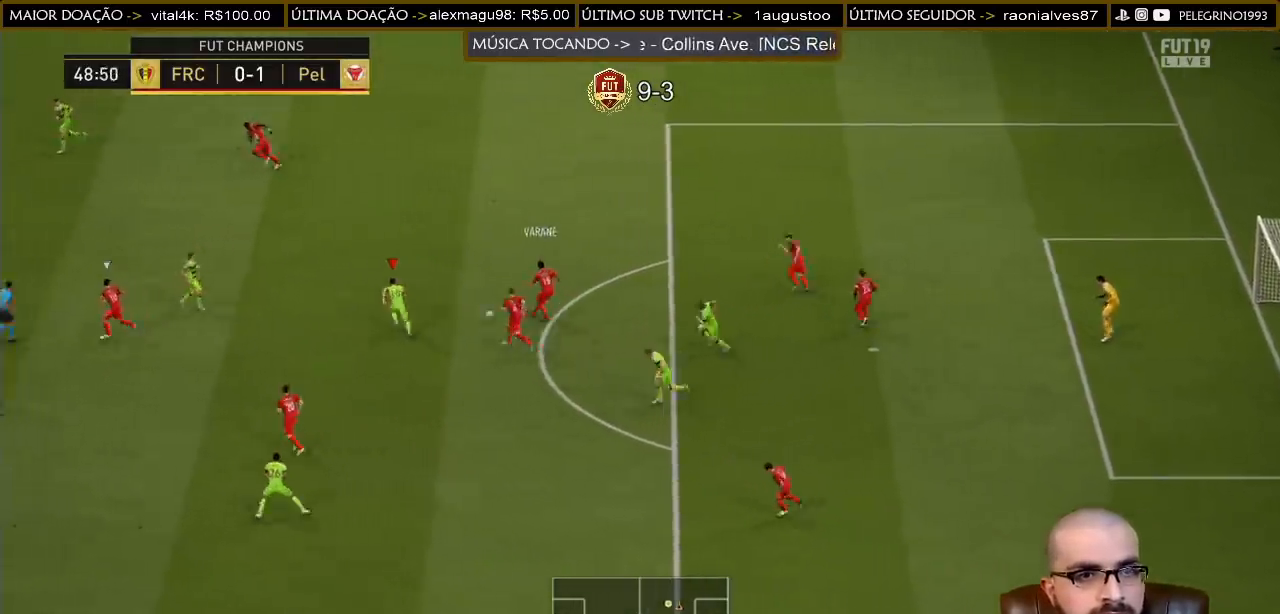
{"buttons": ["L1", "R2"], "left_stick": "left", "right_stick": "center", "events": [[333, "left_stick", "left"], [500, "L1", "down"]]}
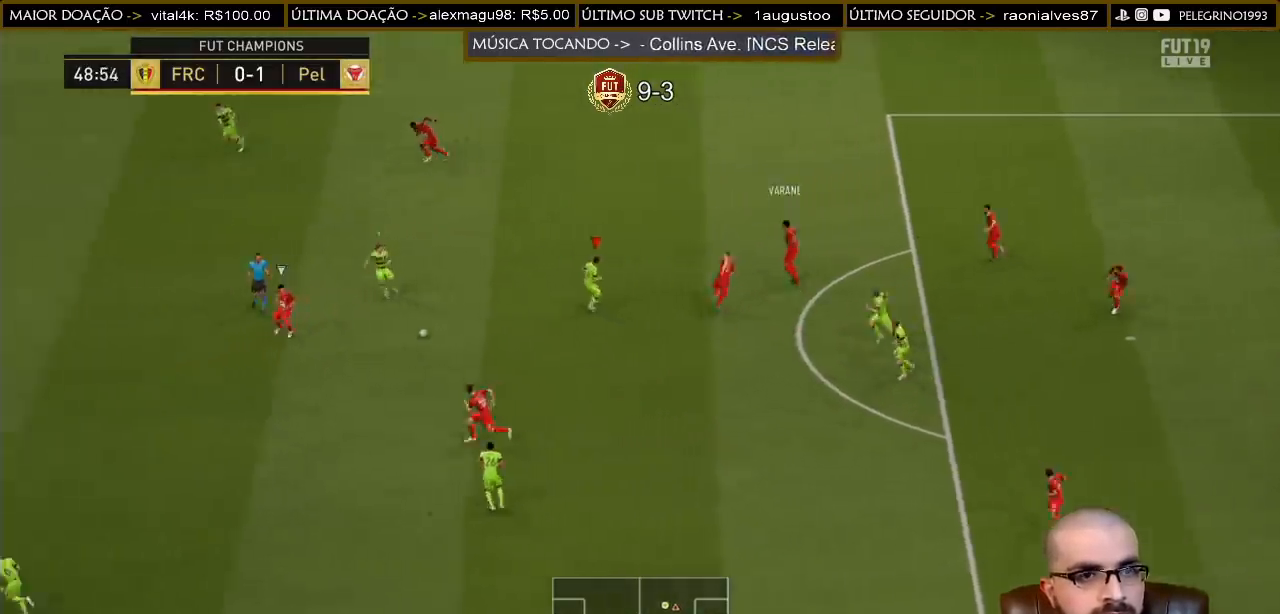
{"buttons": ["R2"], "left_stick": "left", "right_stick": "center", "events": [[133, "L1", "up"]]}
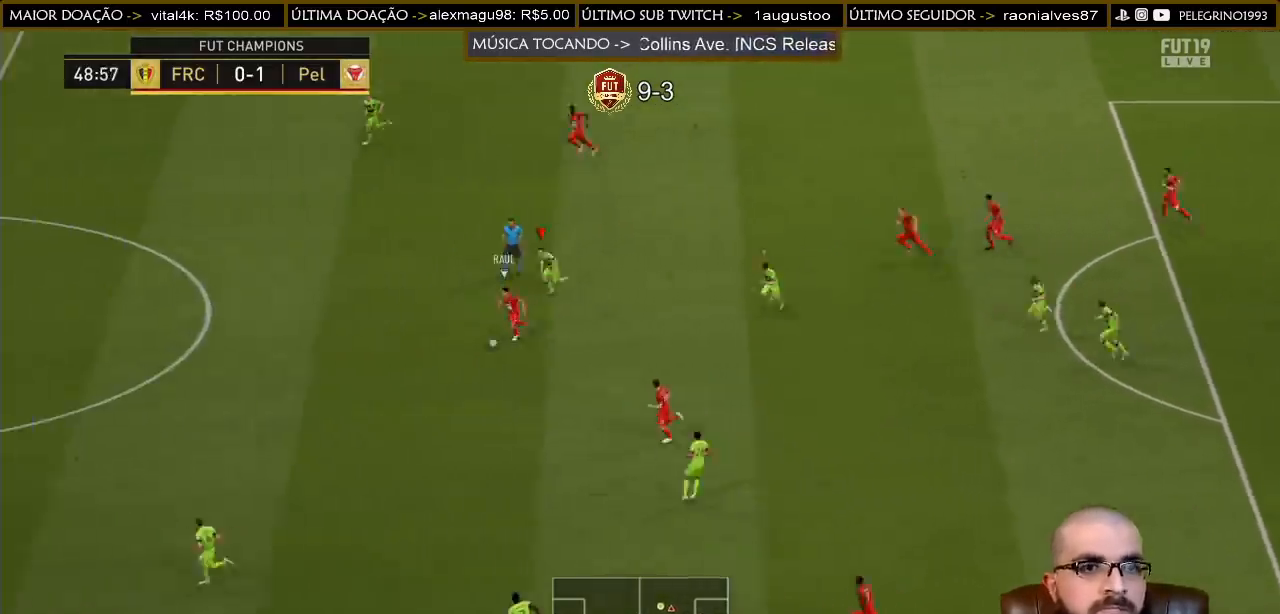
{"buttons": ["R2"], "left_stick": "down-left", "right_stick": "center", "events": [[67, "left_stick", "down-left"]]}
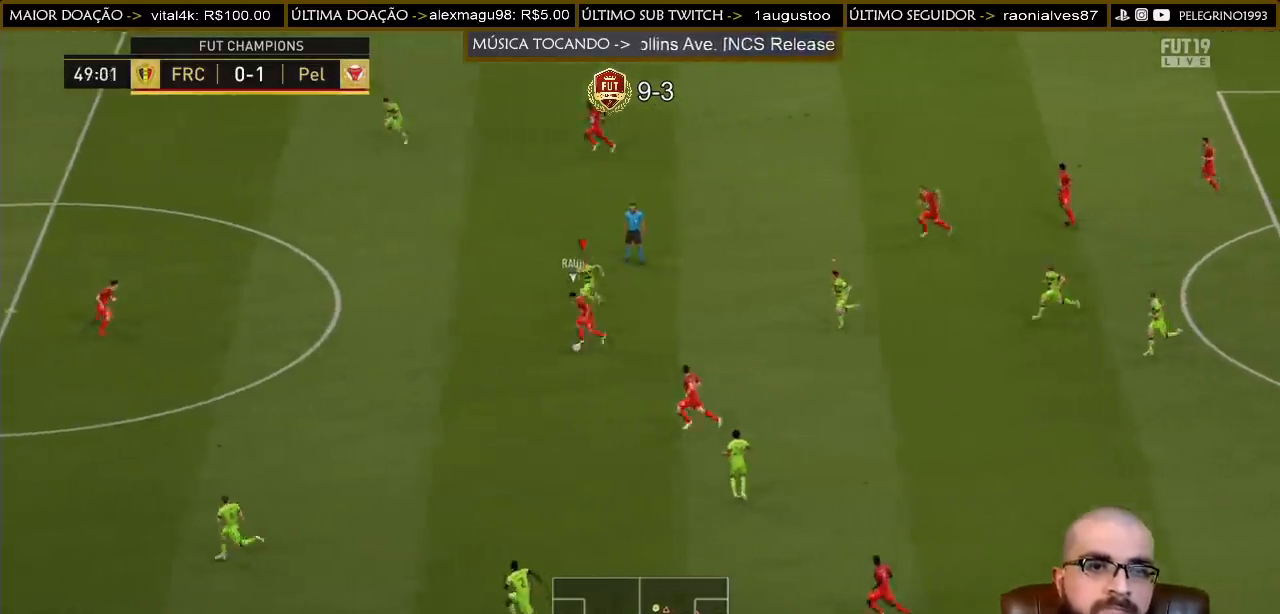
{"buttons": ["R2"], "left_stick": "left", "right_stick": "center", "events": [[367, "left_stick", "left"]]}
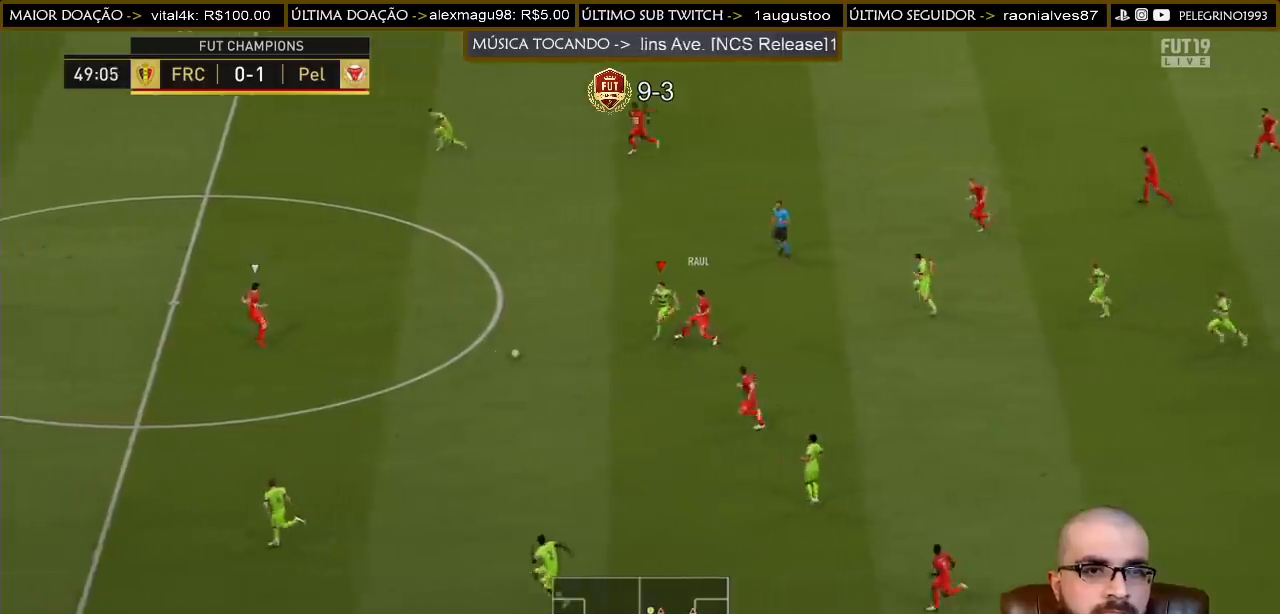
{"buttons": ["R2"], "left_stick": "left", "right_stick": "center", "events": []}
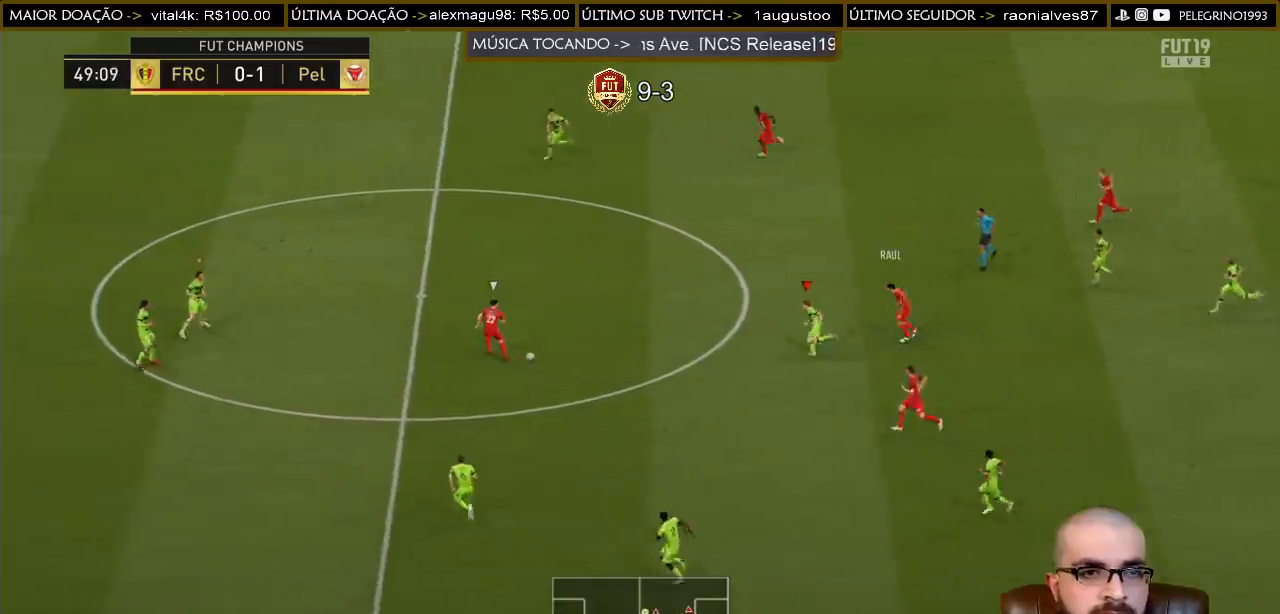
{"buttons": ["R2"], "left_stick": "left", "right_stick": "center", "events": []}
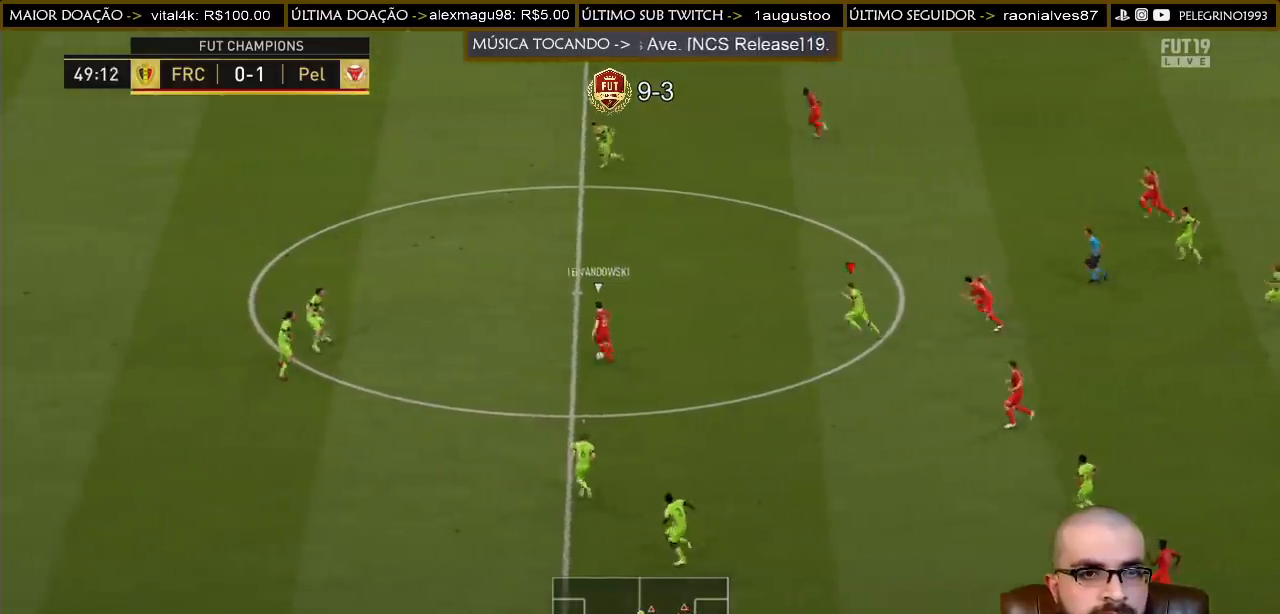
{"buttons": ["R2"], "left_stick": "left", "right_stick": "center", "events": []}
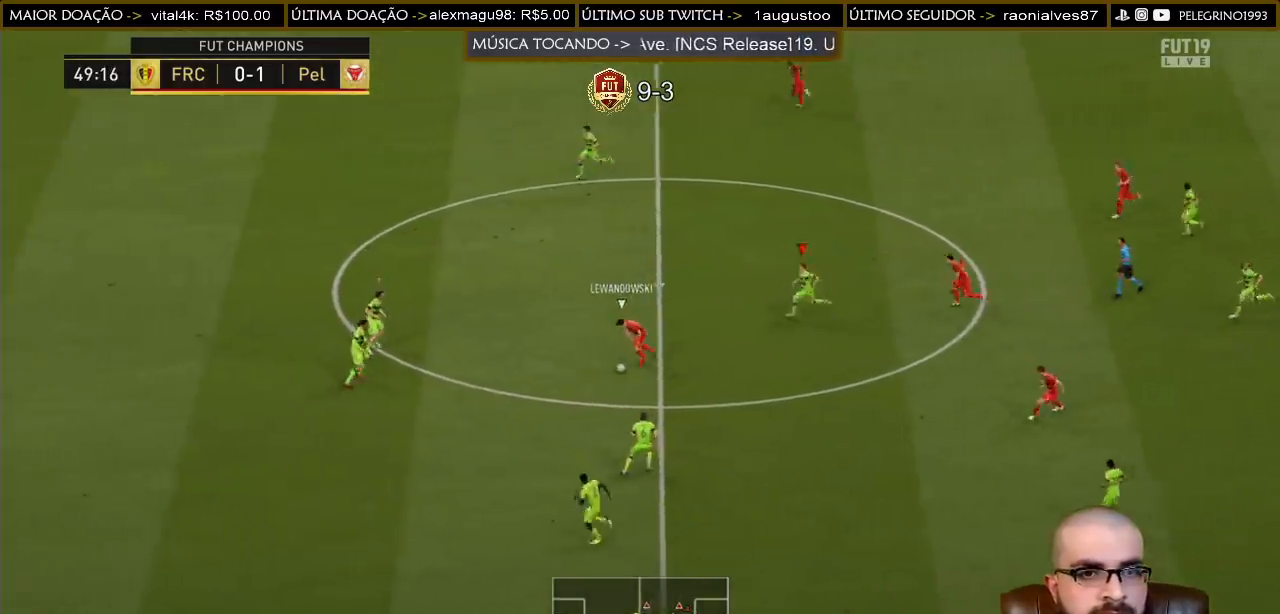
{"buttons": ["SQUARE", "R2"], "left_stick": "left", "right_stick": "center", "events": [[500, "SQUARE", "down"]]}
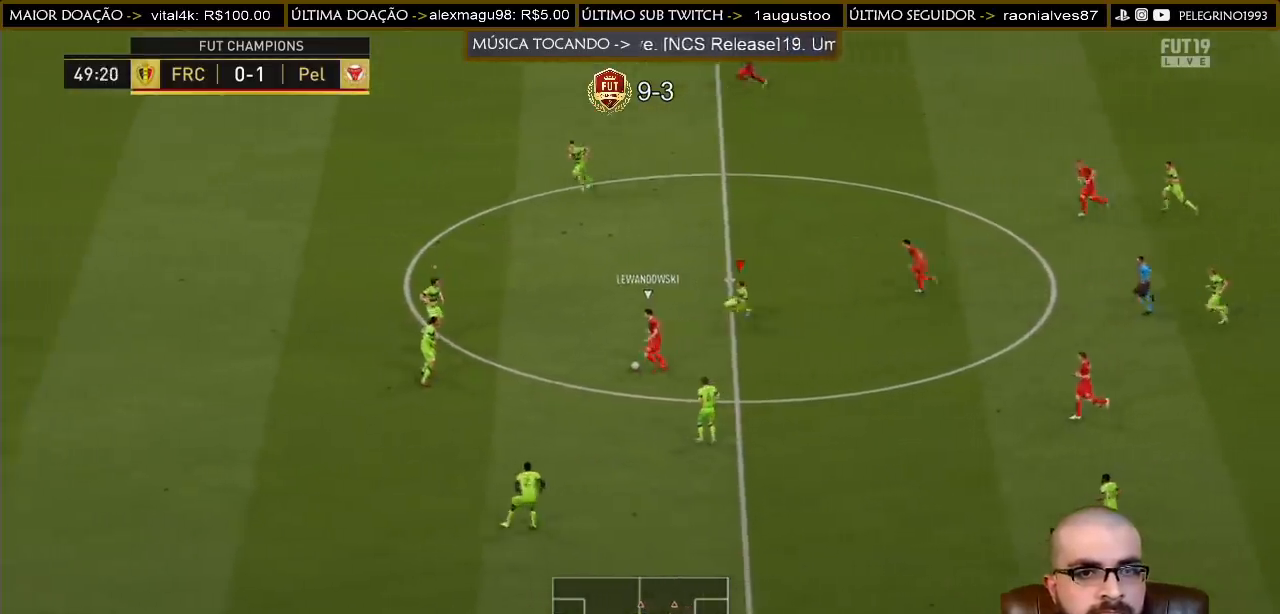
{"buttons": ["SQUARE", "R2"], "left_stick": "left", "right_stick": "center", "events": [[433, "SQUARE", "up"], [500, "SQUARE", "down"]]}
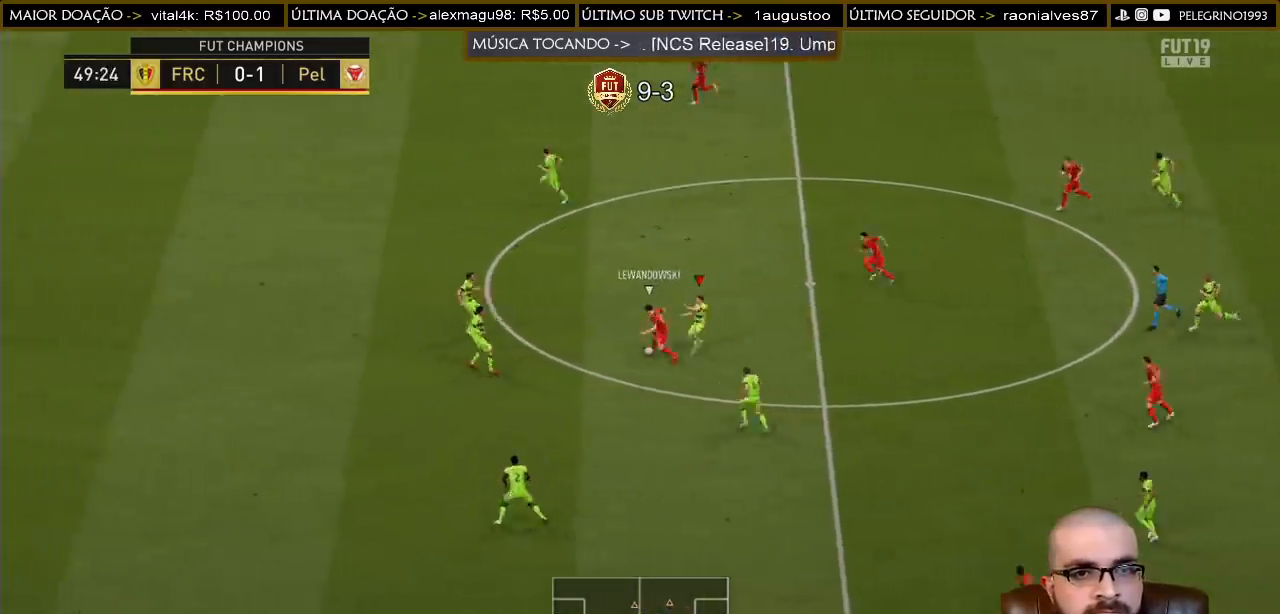
{"buttons": ["R2"], "left_stick": "left", "right_stick": "center", "events": [[167, "SQUARE", "up"]]}
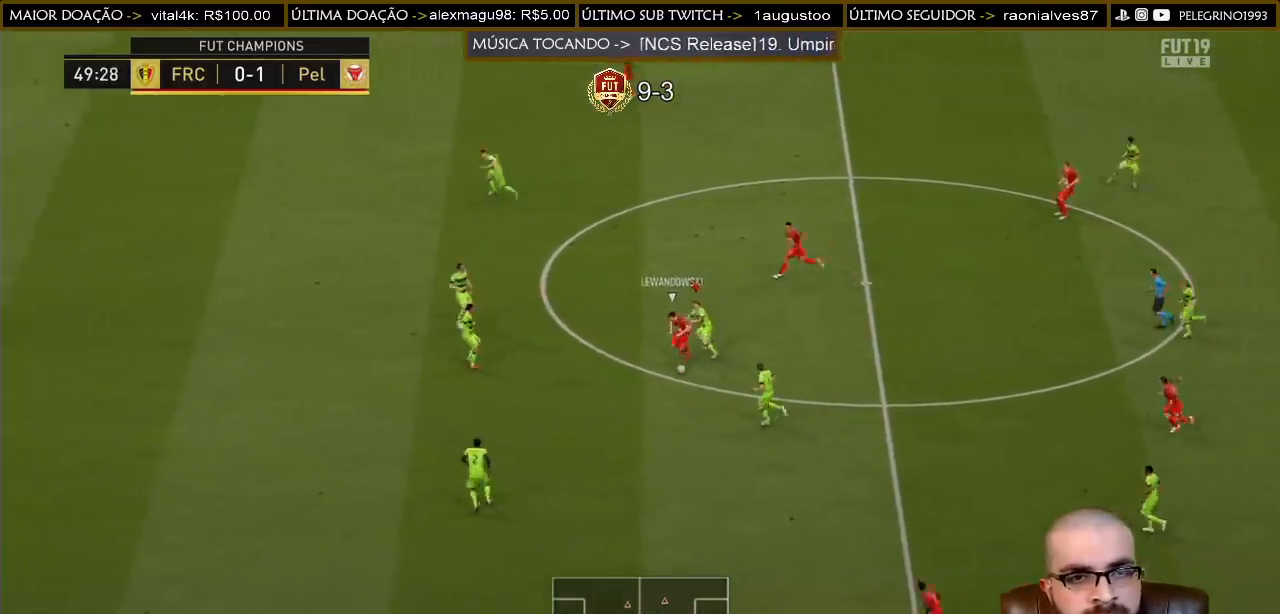
{"buttons": ["R2"], "left_stick": "left", "right_stick": "center", "events": [[267, "SQUARE", "down"], [267, "left_stick", "down-left"], [367, "left_stick", "down"], [467, "SQUARE", "up"], [500, "left_stick", "left"]]}
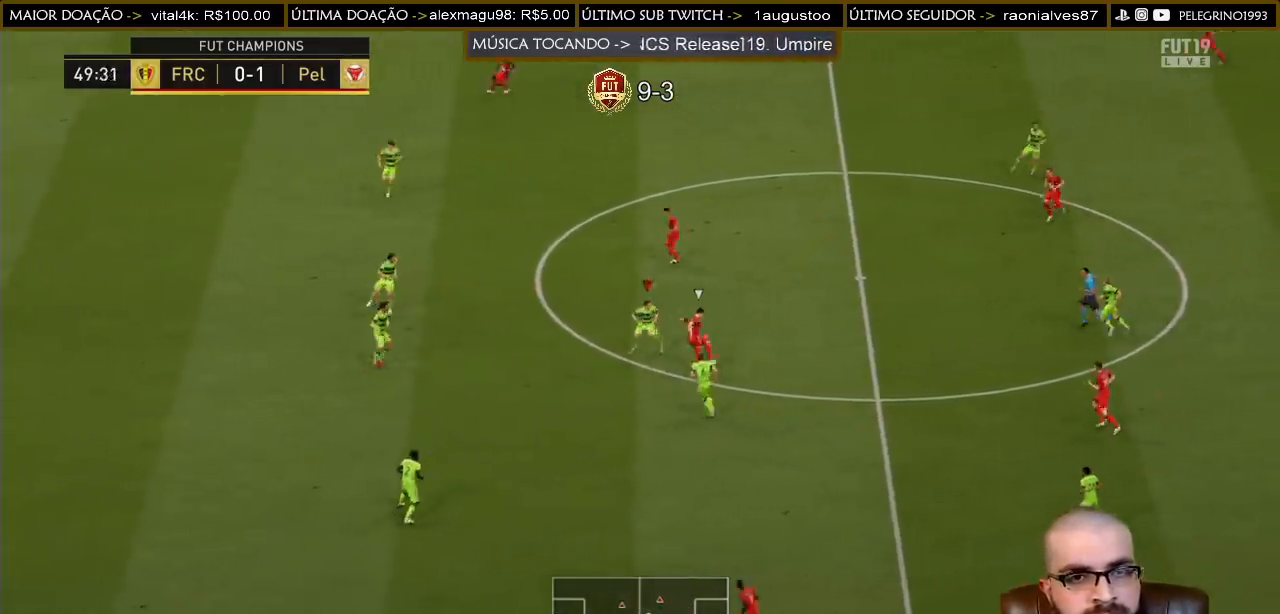
{"buttons": ["R2"], "left_stick": "up", "right_stick": "center", "events": [[200, "left_stick", "up-left"], [367, "left_stick", "up"]]}
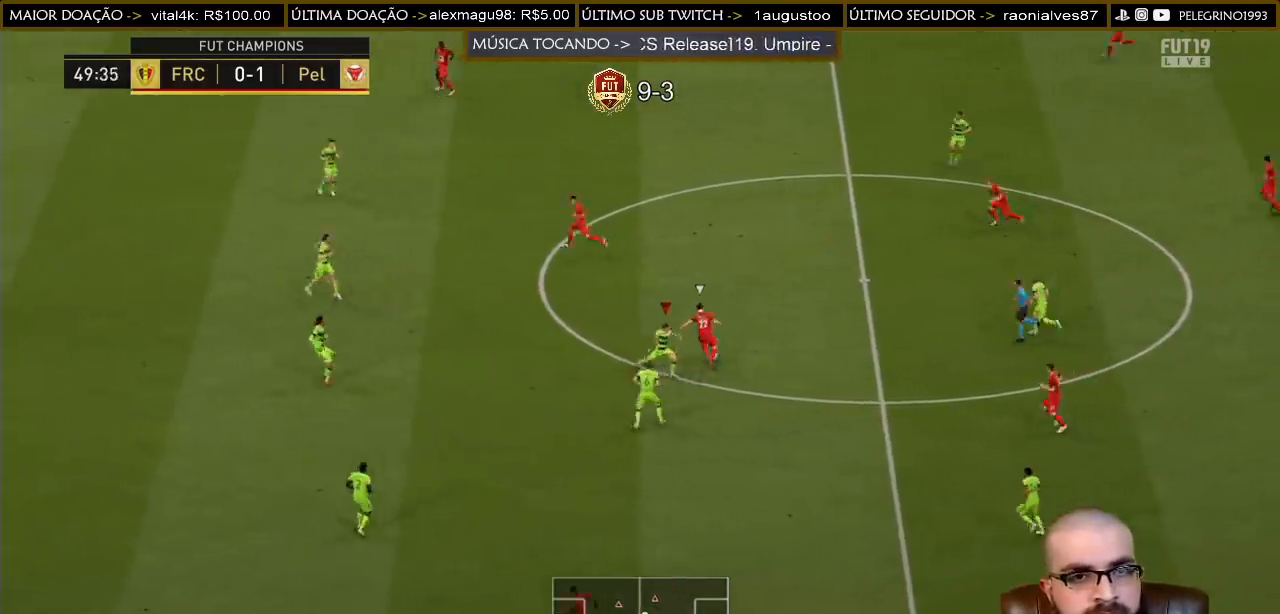
{"buttons": ["L1", "R2"], "left_stick": "up-right", "right_stick": "center", "events": [[467, "L1", "down"], [500, "left_stick", "up-right"]]}
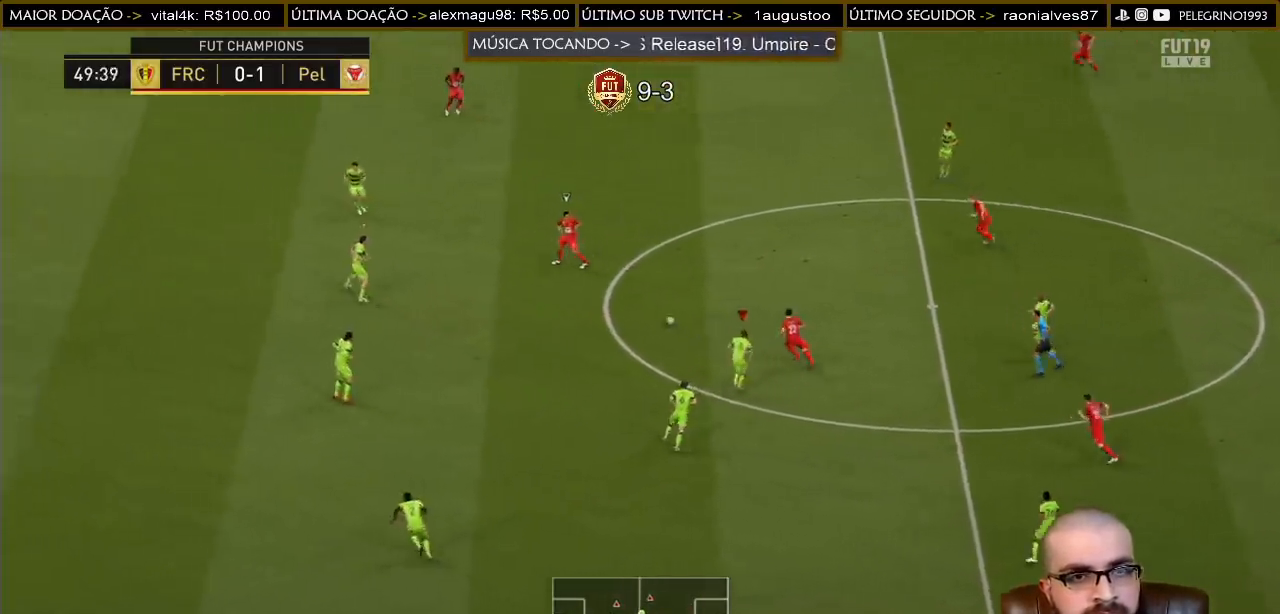
{"buttons": [], "left_stick": "right", "right_stick": "center", "events": [[67, "L1", "up"], [100, "R2", "up"], [333, "left_stick", "right"]]}
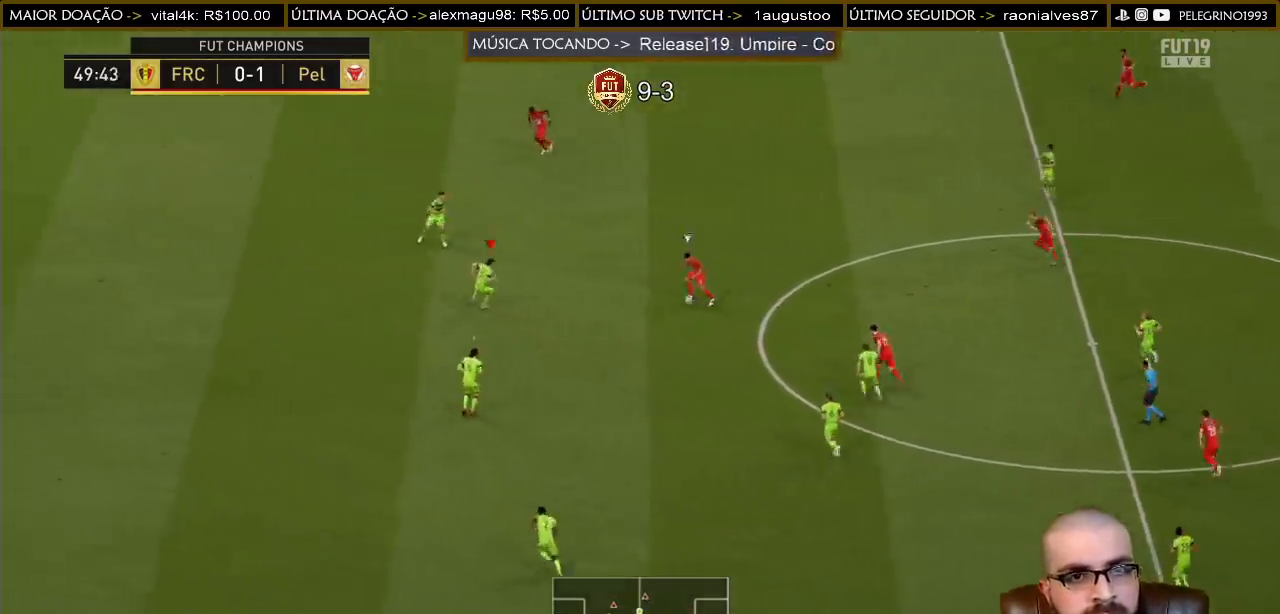
{"buttons": ["R2"], "left_stick": "up-left", "right_stick": "center", "events": [[133, "left_stick", "down"], [267, "left_stick", "left"], [367, "left_stick", "up-left"], [433, "R2", "down"]]}
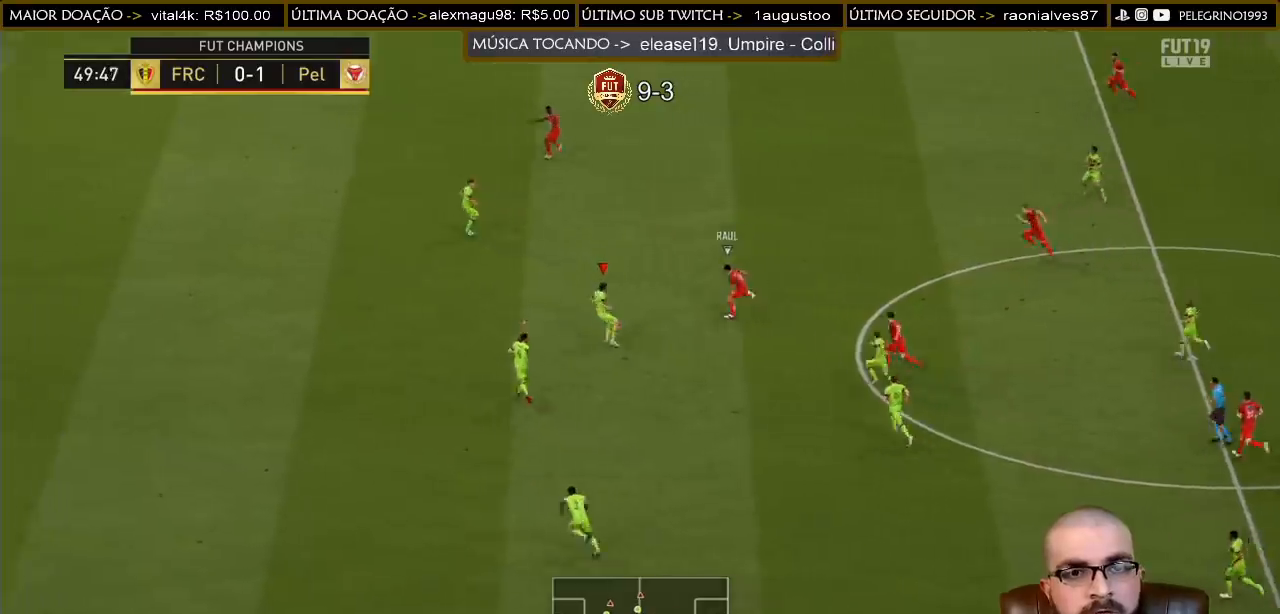
{"buttons": ["R2"], "left_stick": "up", "right_stick": "center", "events": [[300, "left_stick", "up"]]}